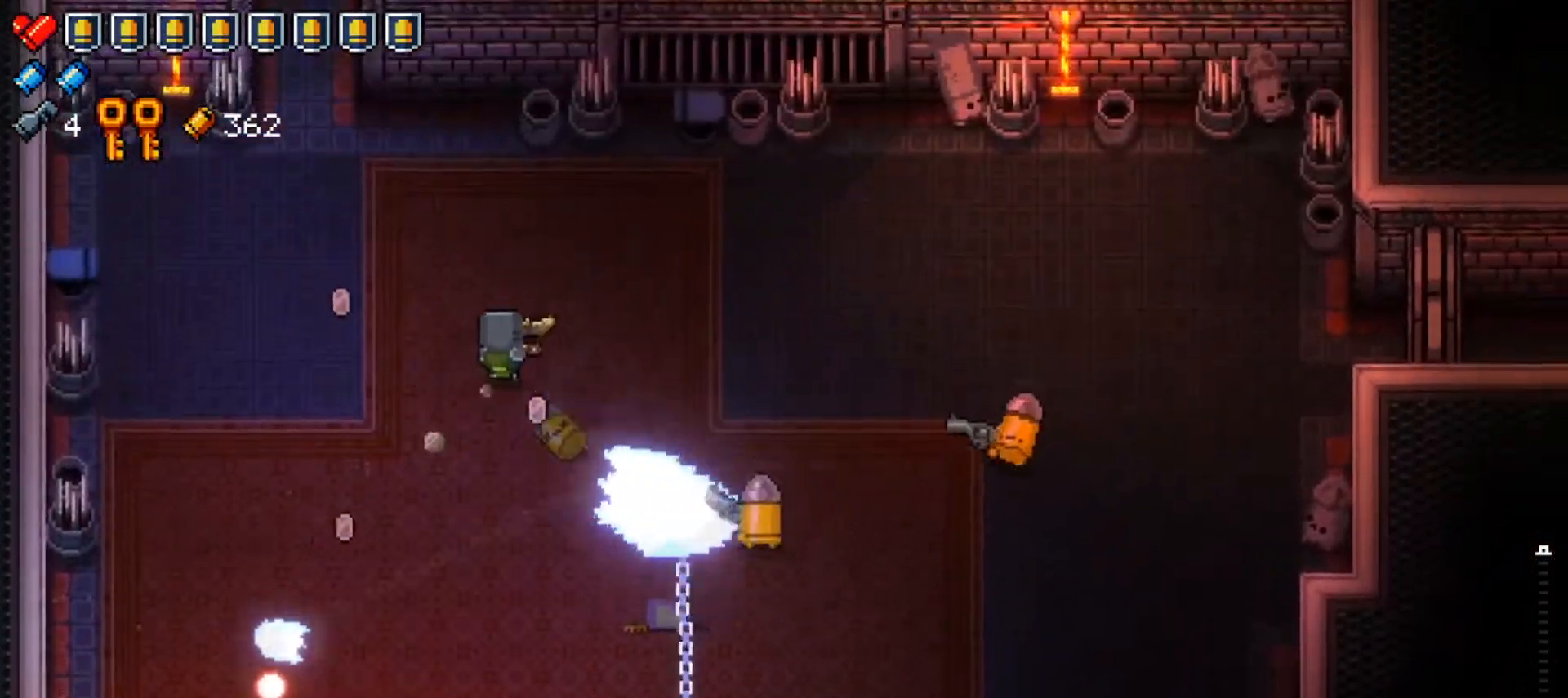
Gameplay with a controller (Xbox layout); each line is a JSON object with the inputs held at the frame after it. "events" lists button and stick changes between this image and that frame as [ms after this image, input, new state], when the widget could be followed in between.
{"buttons": [], "left_stick": "up-right", "right_stick": "right", "events": [[17, "Y", "up"], [167, "R1", "down"], [167, "right_stick", "right"], [267, "left_stick", "right"], [300, "R1", "up"], [350, "R1", "down"], [467, "R1", "up"], [467, "left_stick", "up-right"]]}
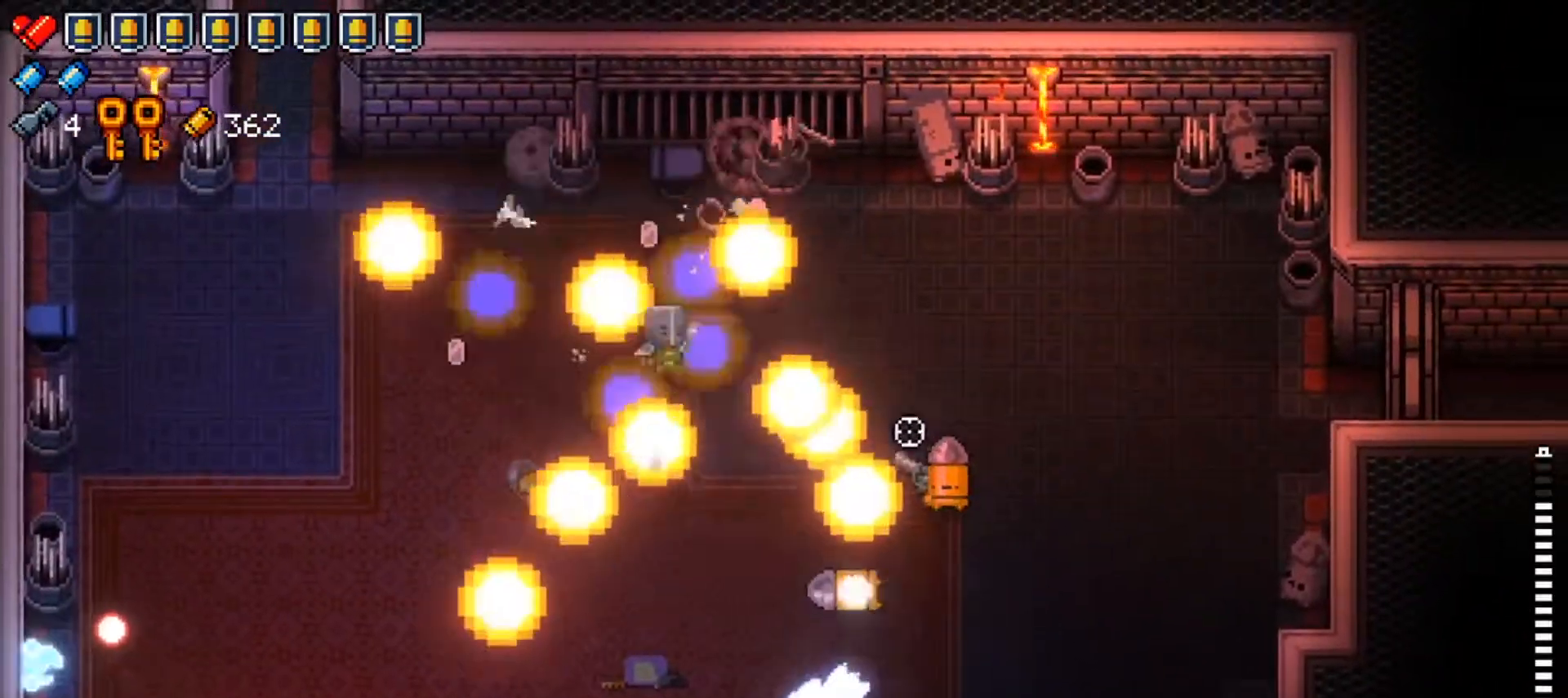
{"buttons": [], "left_stick": "down-left", "right_stick": "right", "events": [[17, "left_stick", "left"], [284, "left_stick", "down-left"]]}
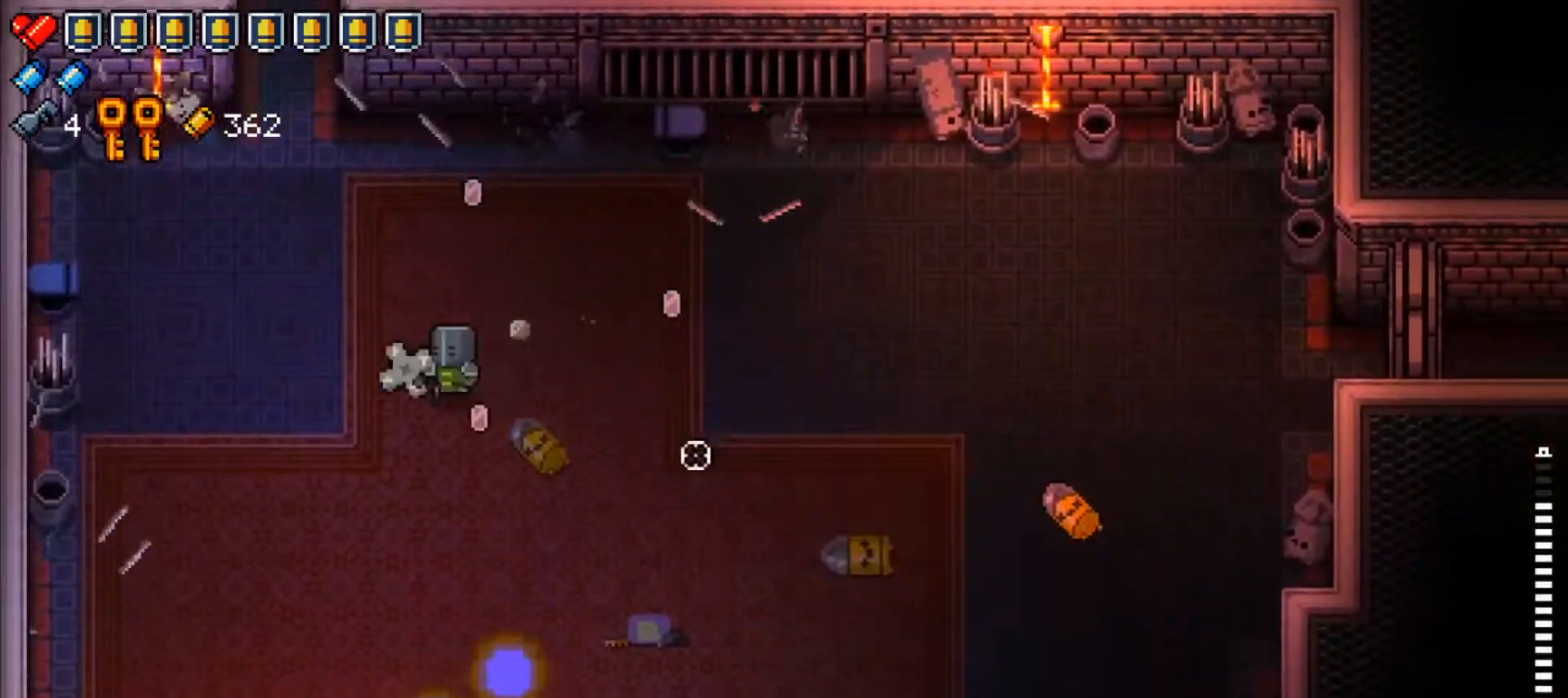
{"buttons": ["Y"], "left_stick": "center", "right_stick": "center", "events": [[17, "right_stick", "center"], [67, "Y", "down"], [167, "Y", "up"], [250, "Y", "down"], [317, "left_stick", "center"]]}
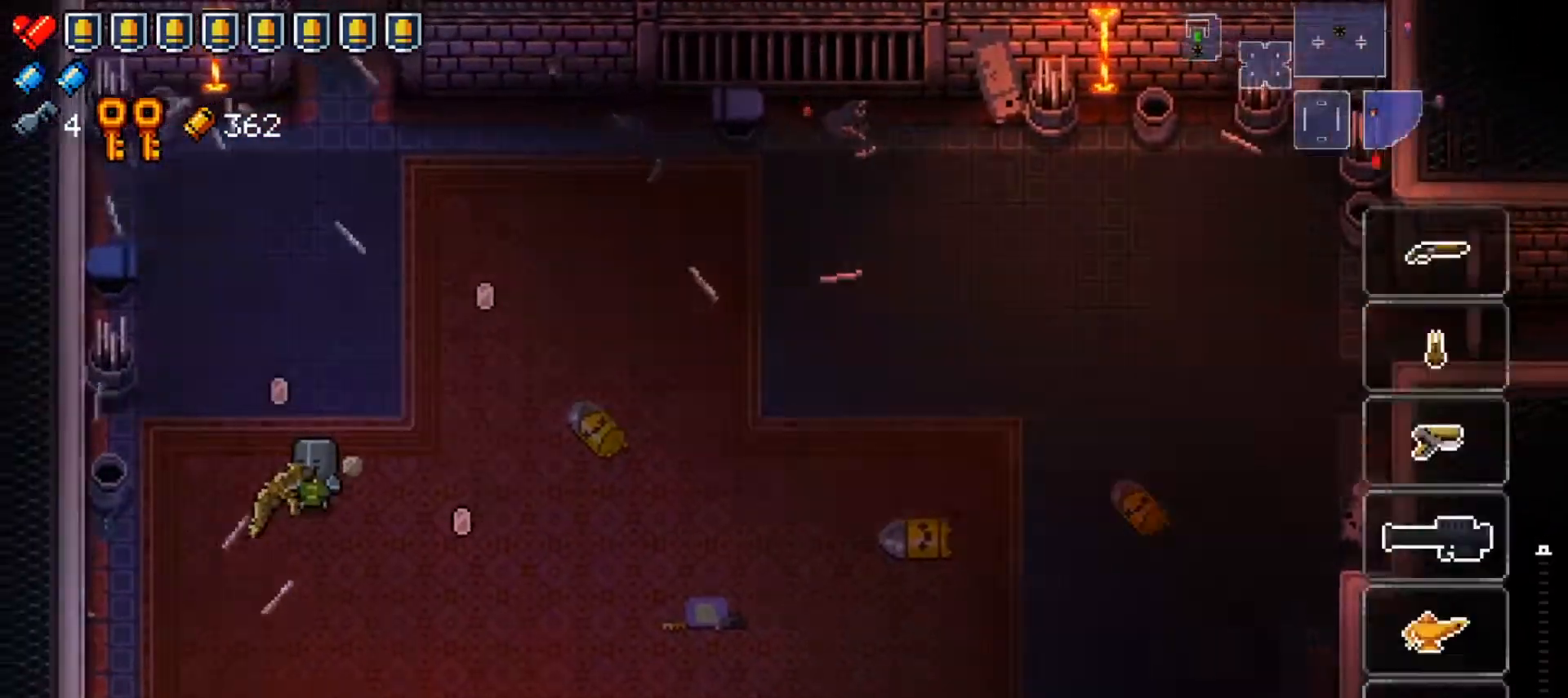
{"buttons": ["Y"], "left_stick": "right", "right_stick": "center", "events": [[451, "left_stick", "right"]]}
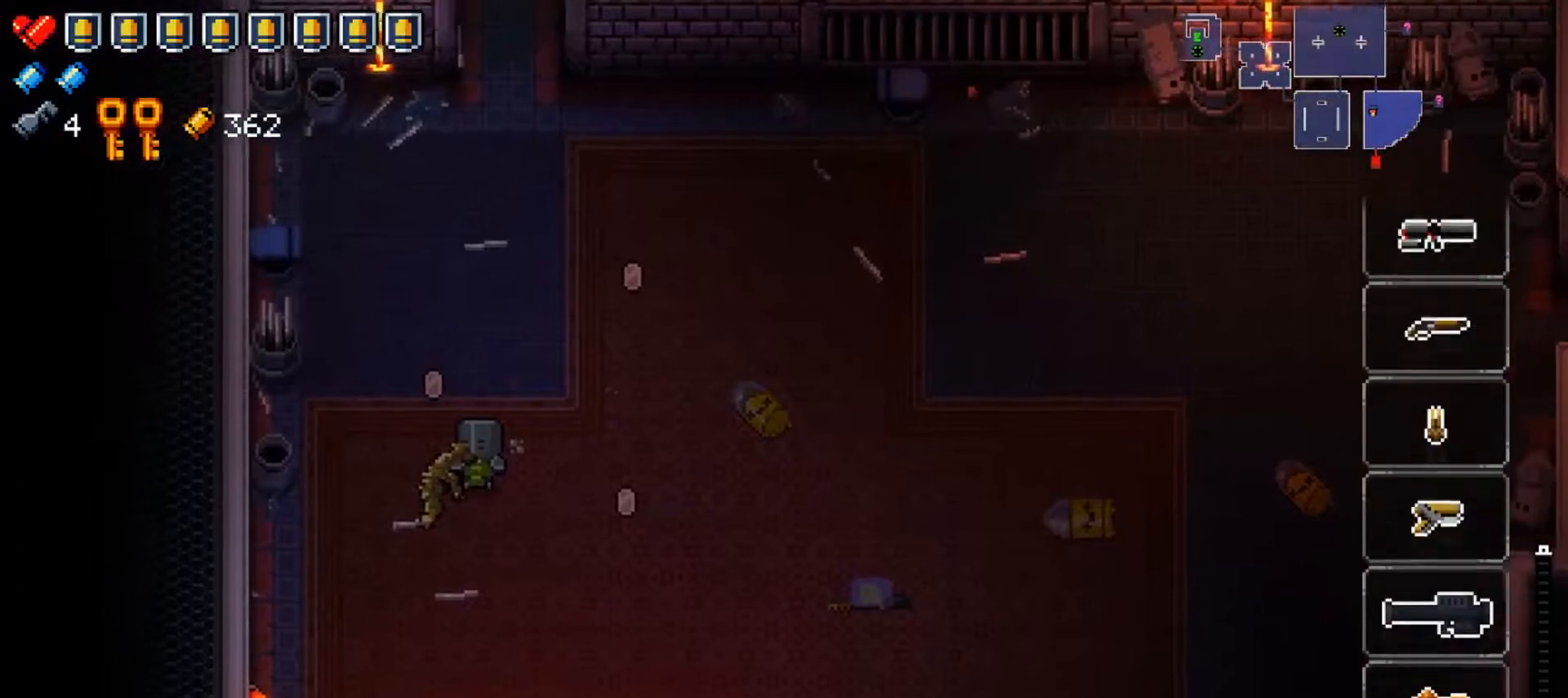
{"buttons": ["Y"], "left_stick": "right", "right_stick": "center", "events": [[100, "left_stick", "center"], [183, "left_stick", "right"], [334, "left_stick", "center"], [450, "left_stick", "right"]]}
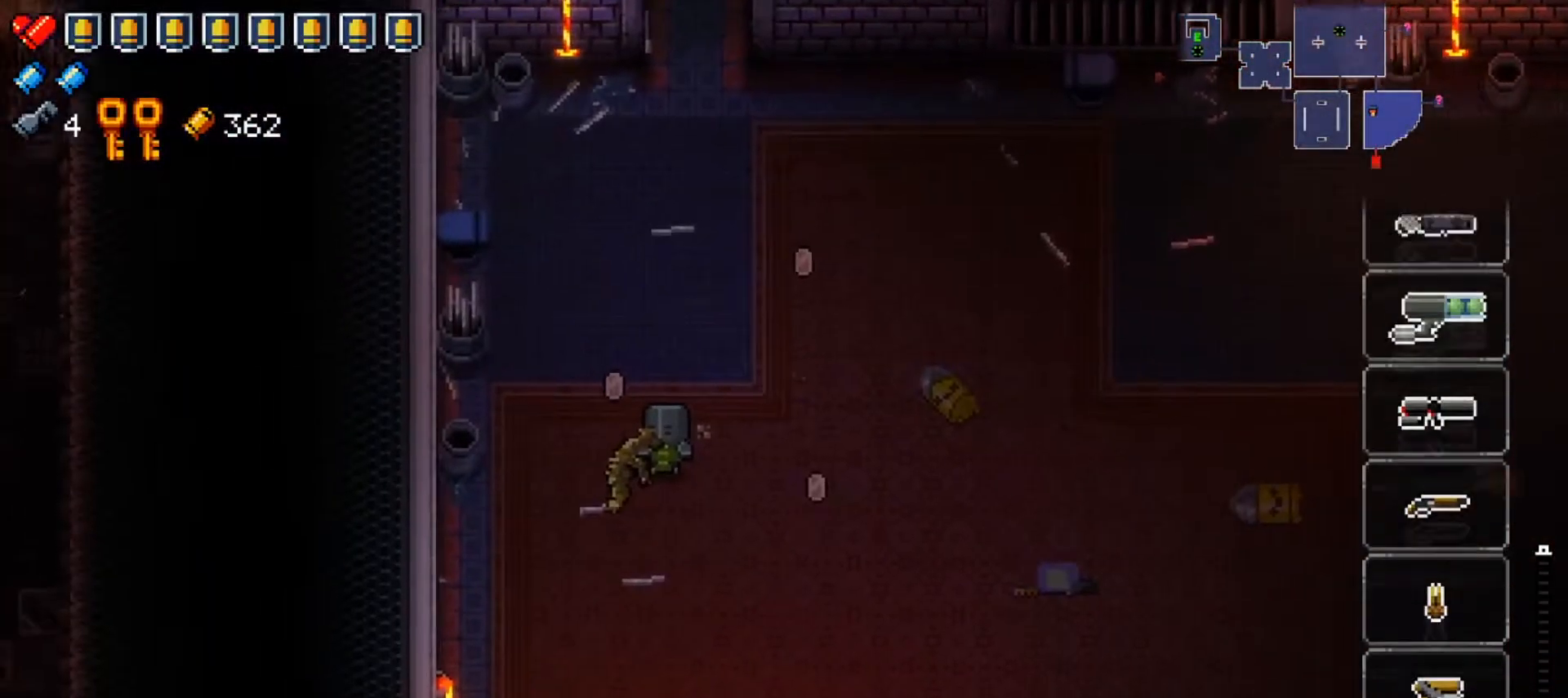
{"buttons": ["Y"], "left_stick": "center", "right_stick": "center", "events": [[84, "left_stick", "center"], [134, "left_stick", "right"], [267, "left_stick", "center"], [317, "left_stick", "right"], [468, "left_stick", "center"]]}
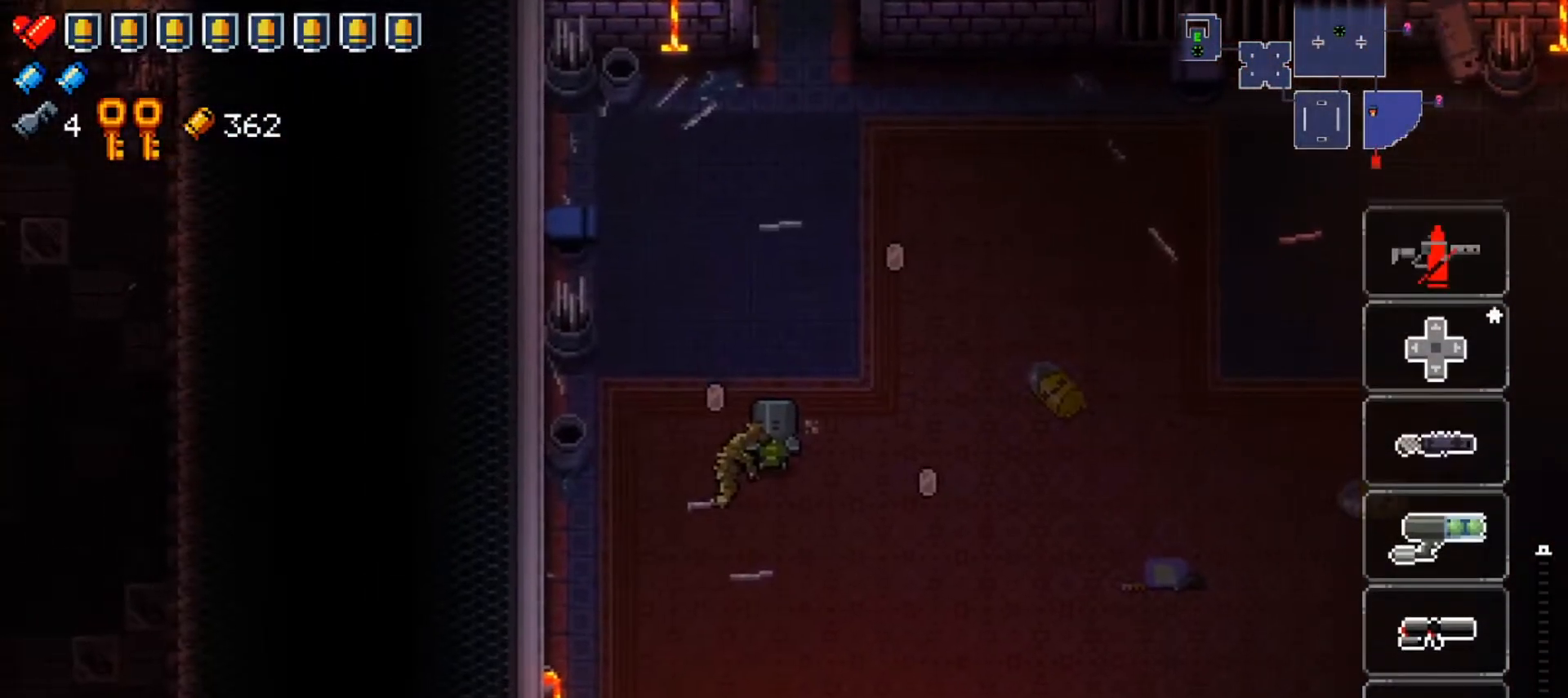
{"buttons": ["Y"], "left_stick": "center", "right_stick": "center", "events": [[300, "left_stick", "right"], [450, "left_stick", "center"]]}
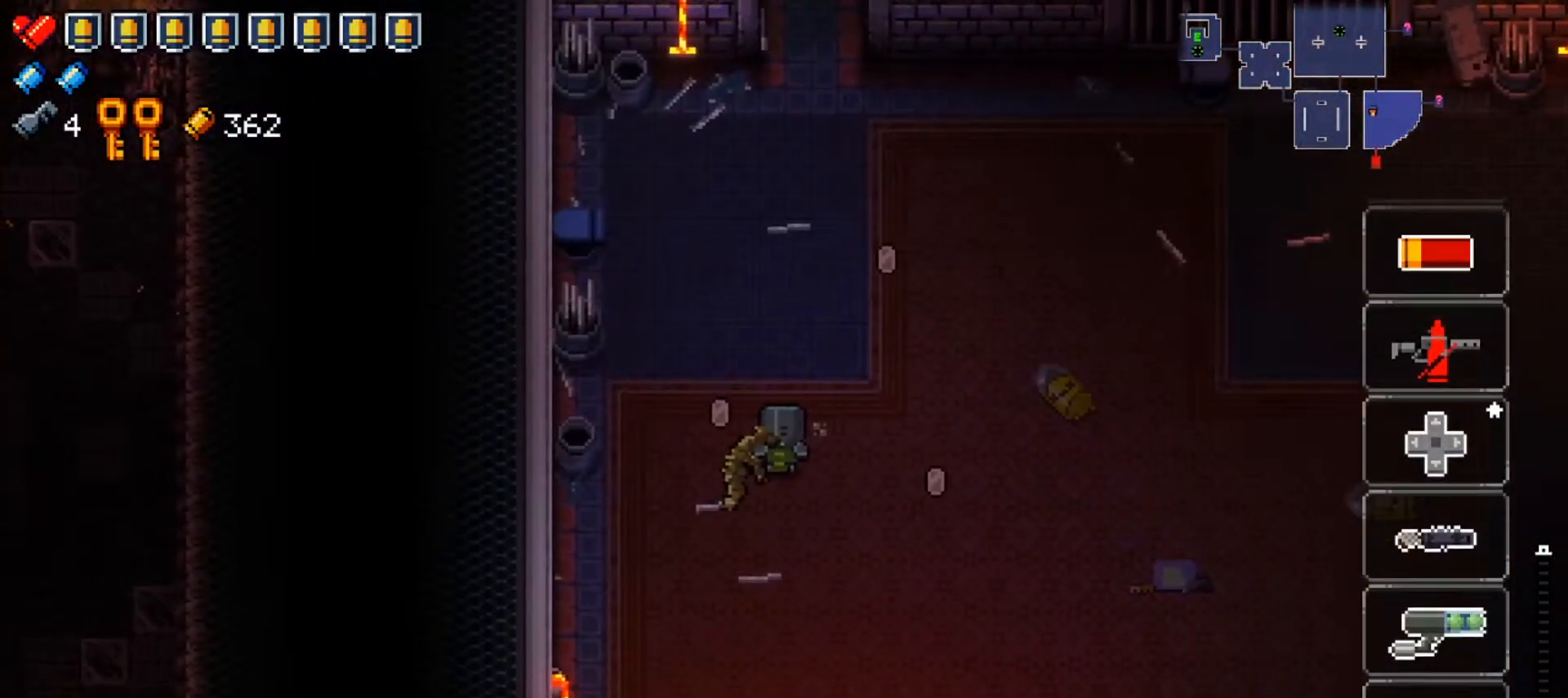
{"buttons": ["X"], "left_stick": "right", "right_stick": "center", "events": [[67, "Y", "up"], [284, "Y", "down"], [368, "Y", "up"], [418, "left_stick", "right"], [468, "X", "down"]]}
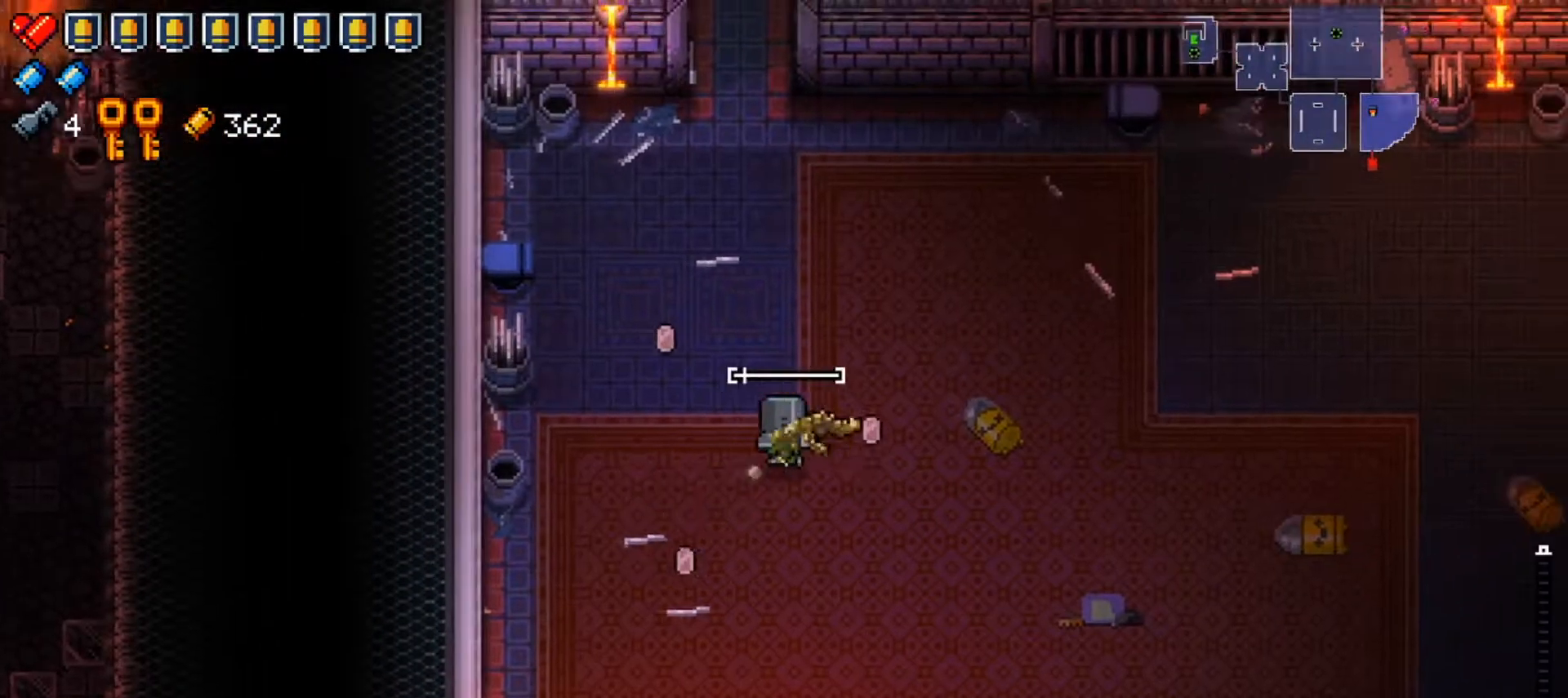
{"buttons": ["X"], "left_stick": "right", "right_stick": "center", "events": [[67, "X", "up"], [133, "X", "down"], [250, "X", "up"], [300, "X", "down"], [417, "X", "up"], [467, "X", "down"]]}
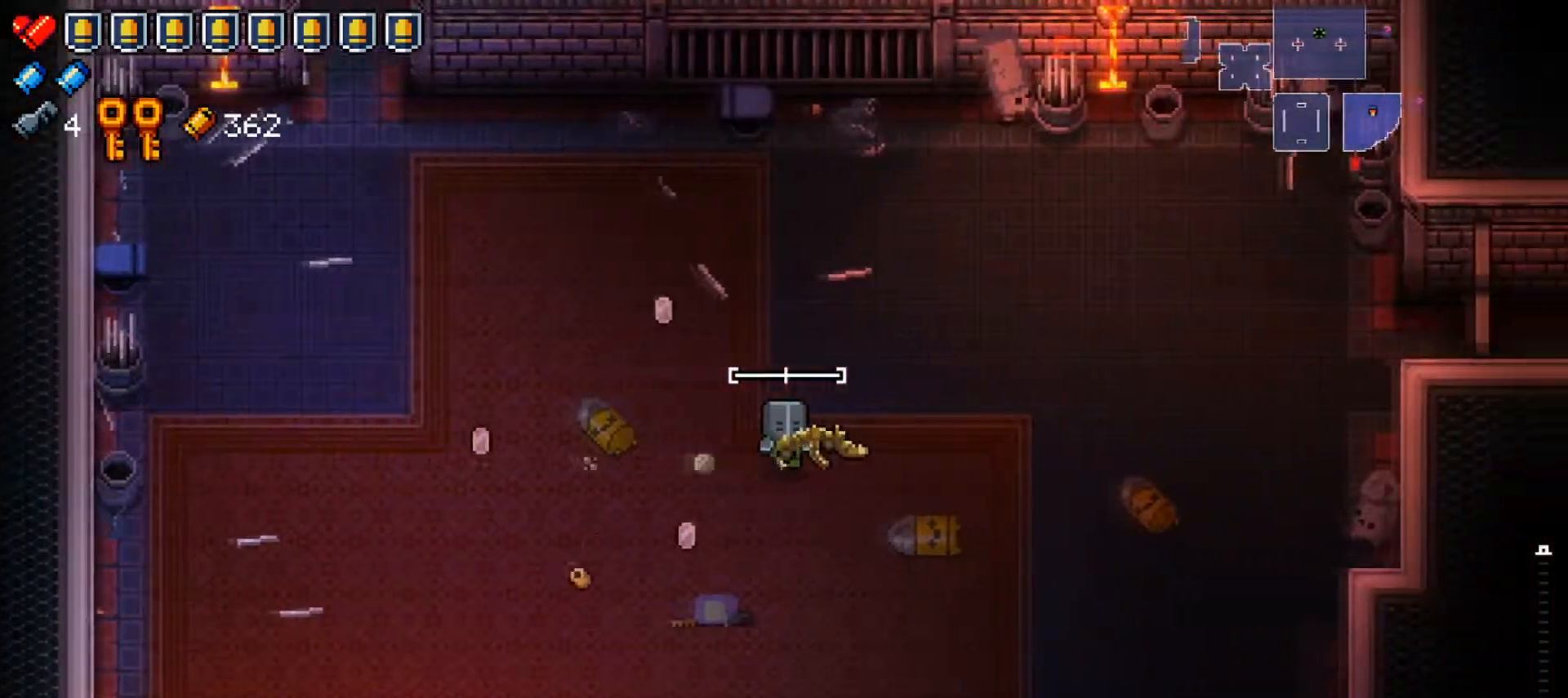
{"buttons": [], "left_stick": "right", "right_stick": "center", "events": [[84, "X", "up"], [151, "X", "down"], [251, "X", "up"], [317, "X", "down"], [434, "X", "up"]]}
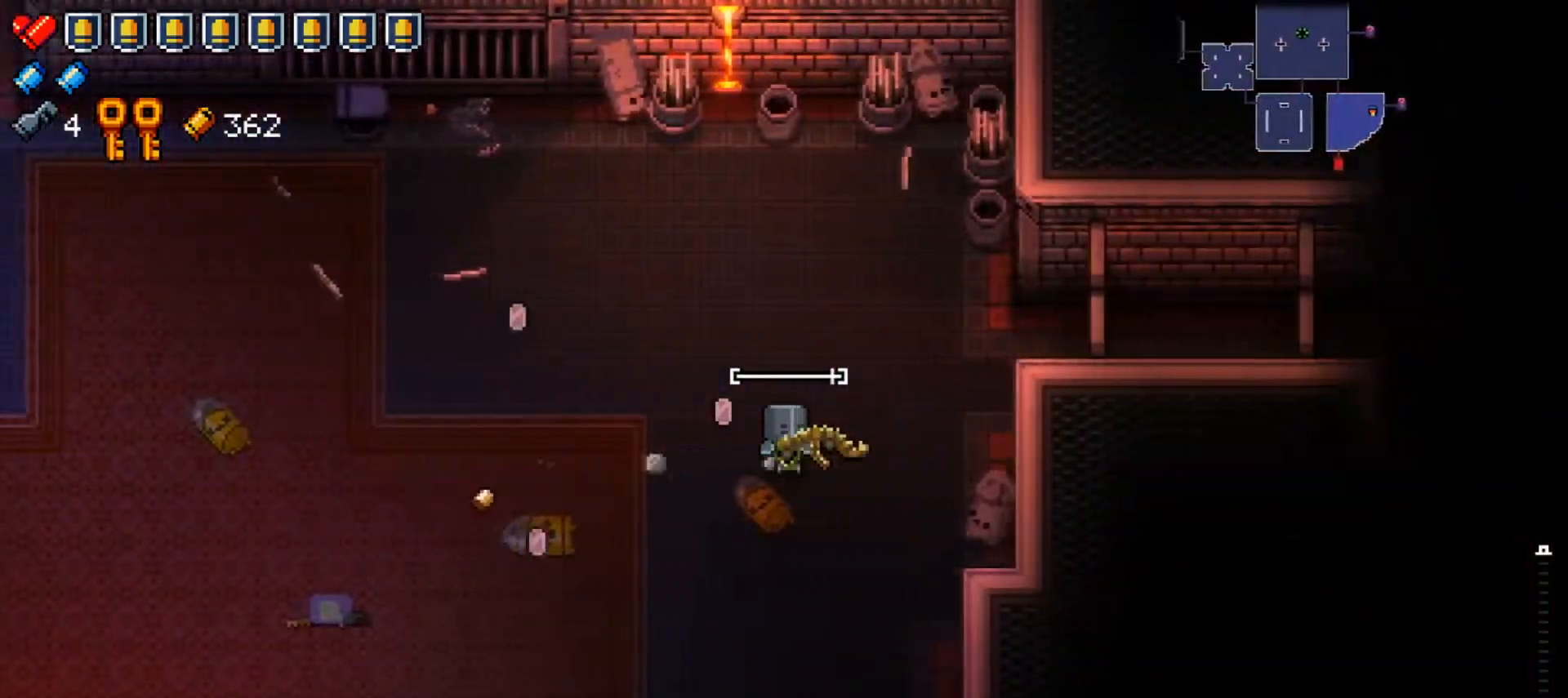
{"buttons": [], "left_stick": "right", "right_stick": "center", "events": [[17, "X", "down"], [83, "left_stick", "up-right"], [133, "X", "up"], [350, "left_stick", "right"]]}
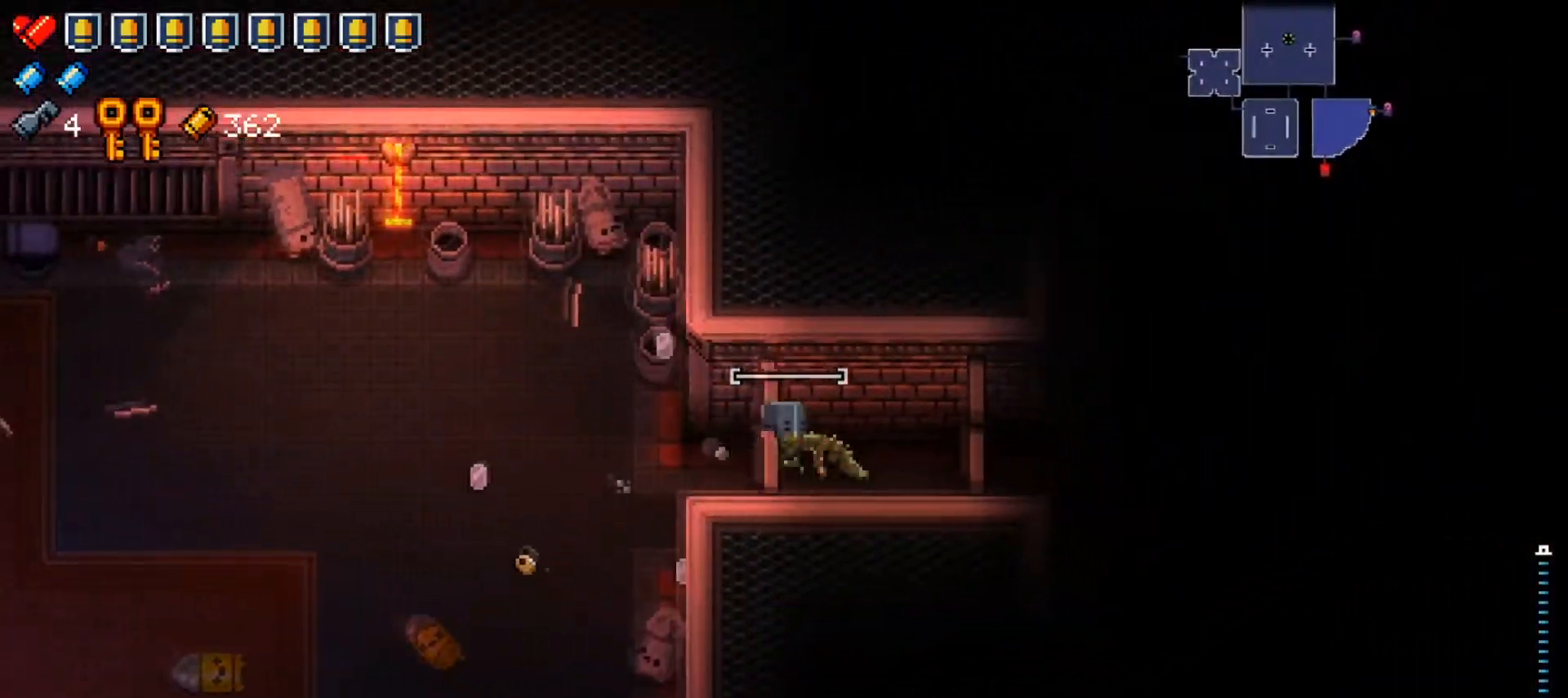
{"buttons": [], "left_stick": "center", "right_stick": "center", "events": [[484, "left_stick", "center"]]}
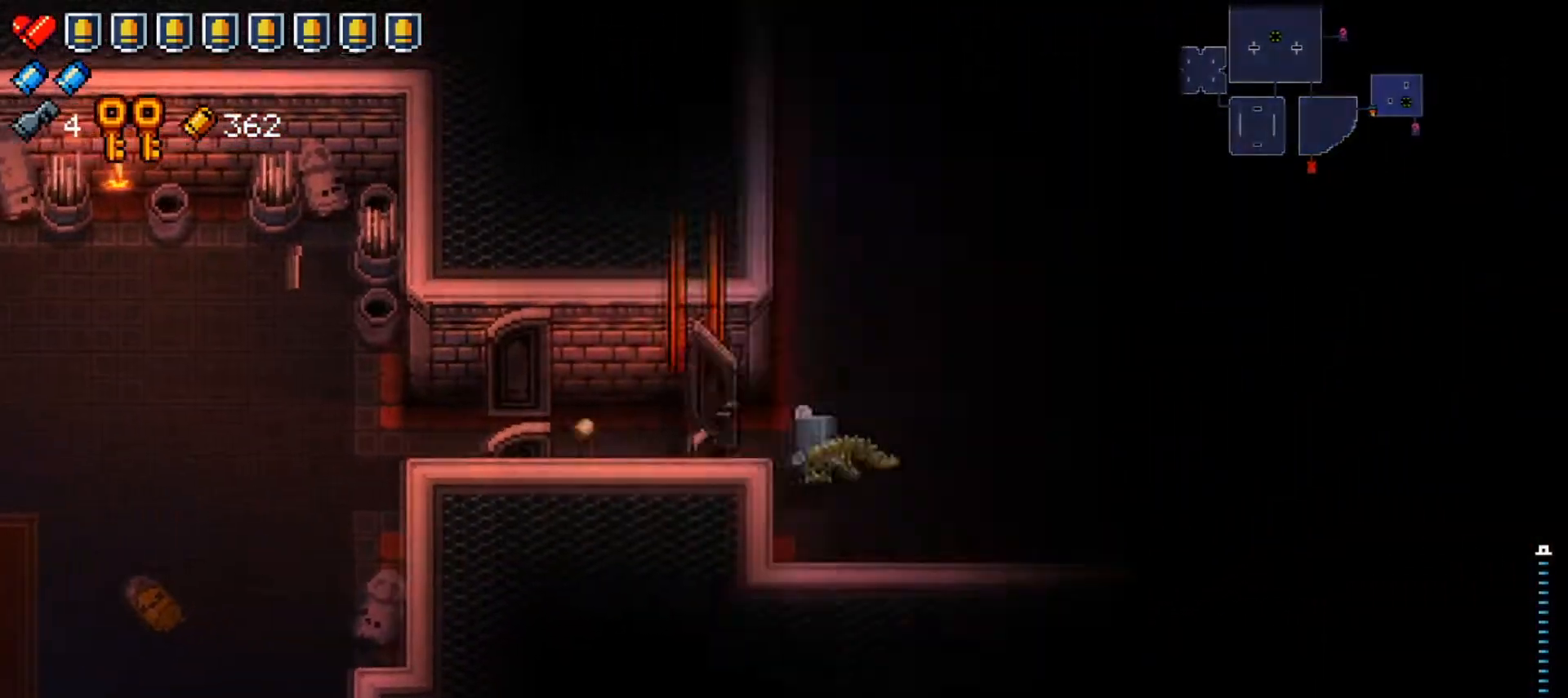
{"buttons": [], "left_stick": "up-right", "right_stick": "up-right", "events": [[334, "left_stick", "right"], [367, "right_stick", "up-right"], [417, "left_stick", "up-right"]]}
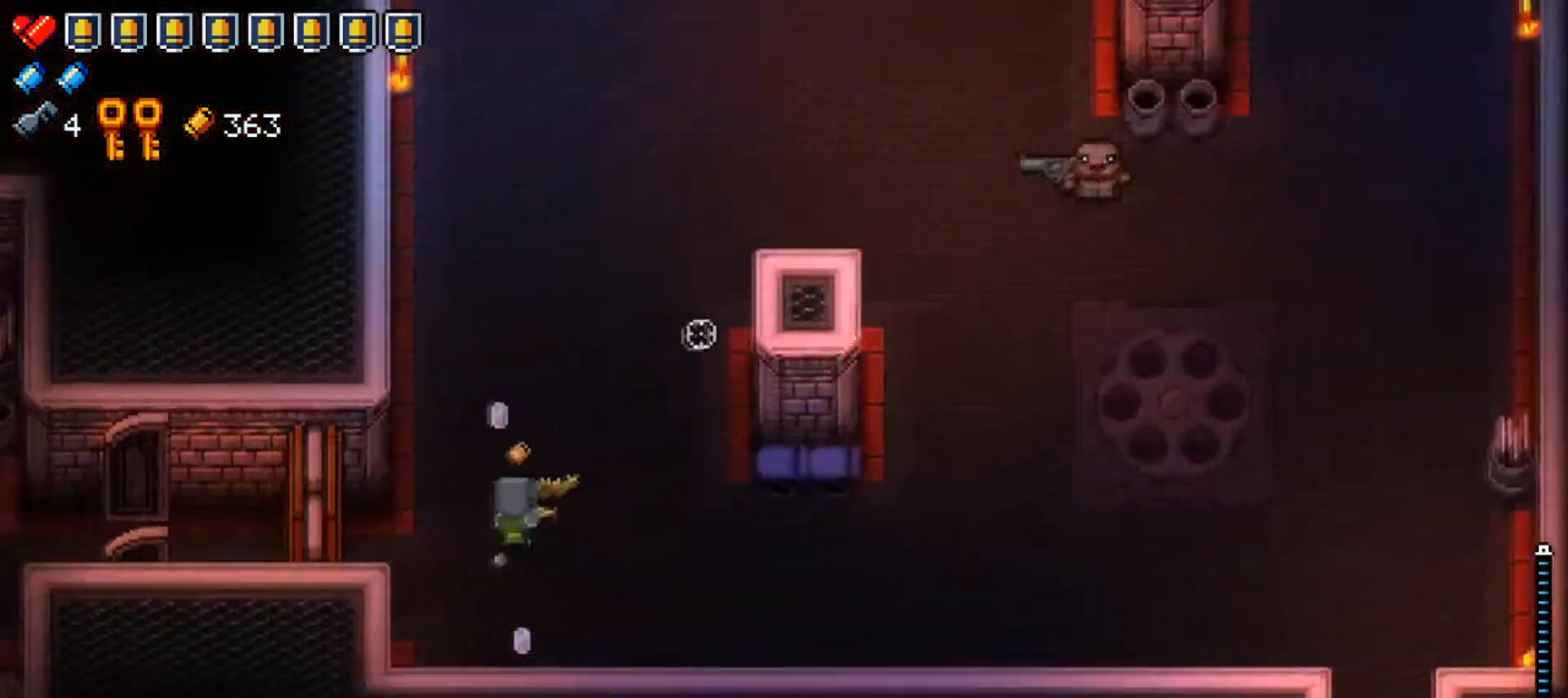
{"buttons": ["R1"], "left_stick": "up-right", "right_stick": "up-right", "events": [[468, "R1", "down"]]}
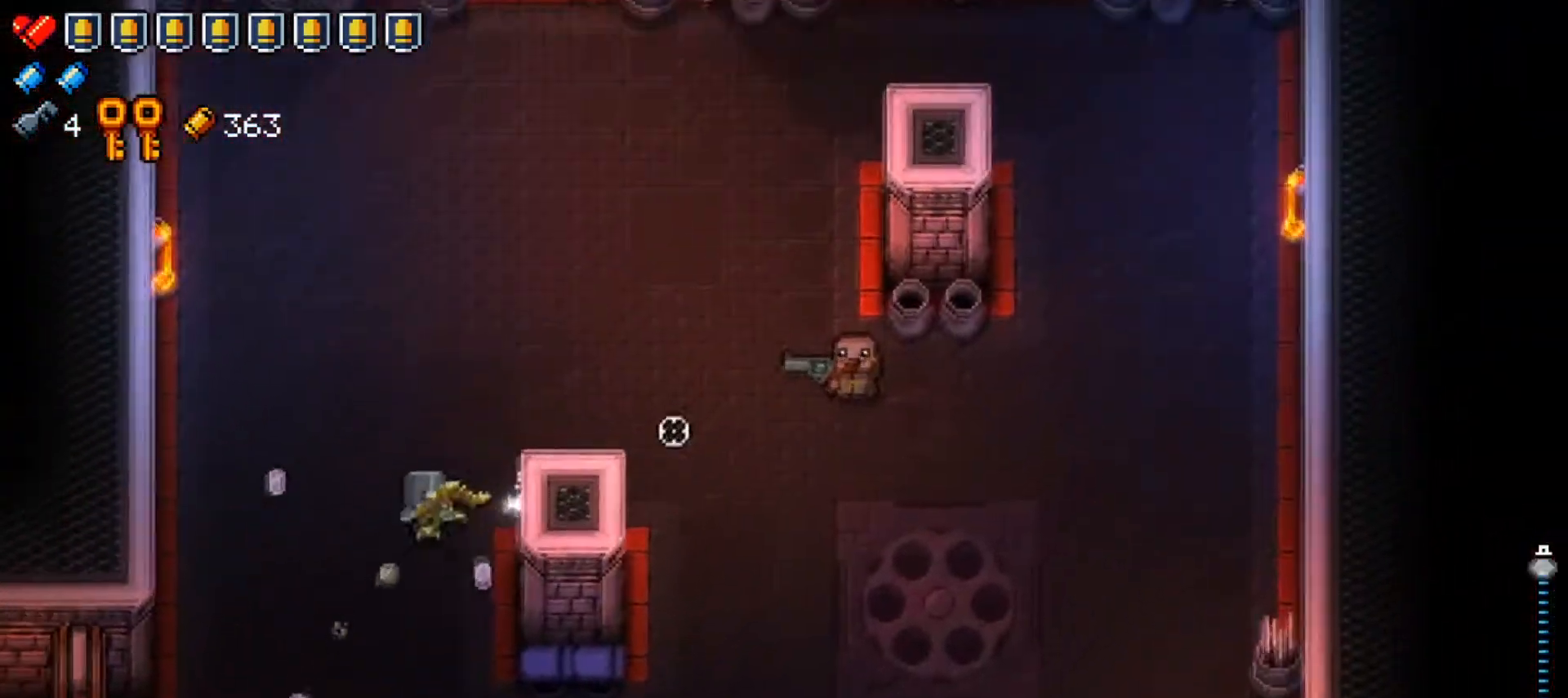
{"buttons": [], "left_stick": "up-left", "right_stick": "up-right", "events": [[217, "left_stick", "down-left"], [384, "R1", "up"], [400, "left_stick", "up-left"]]}
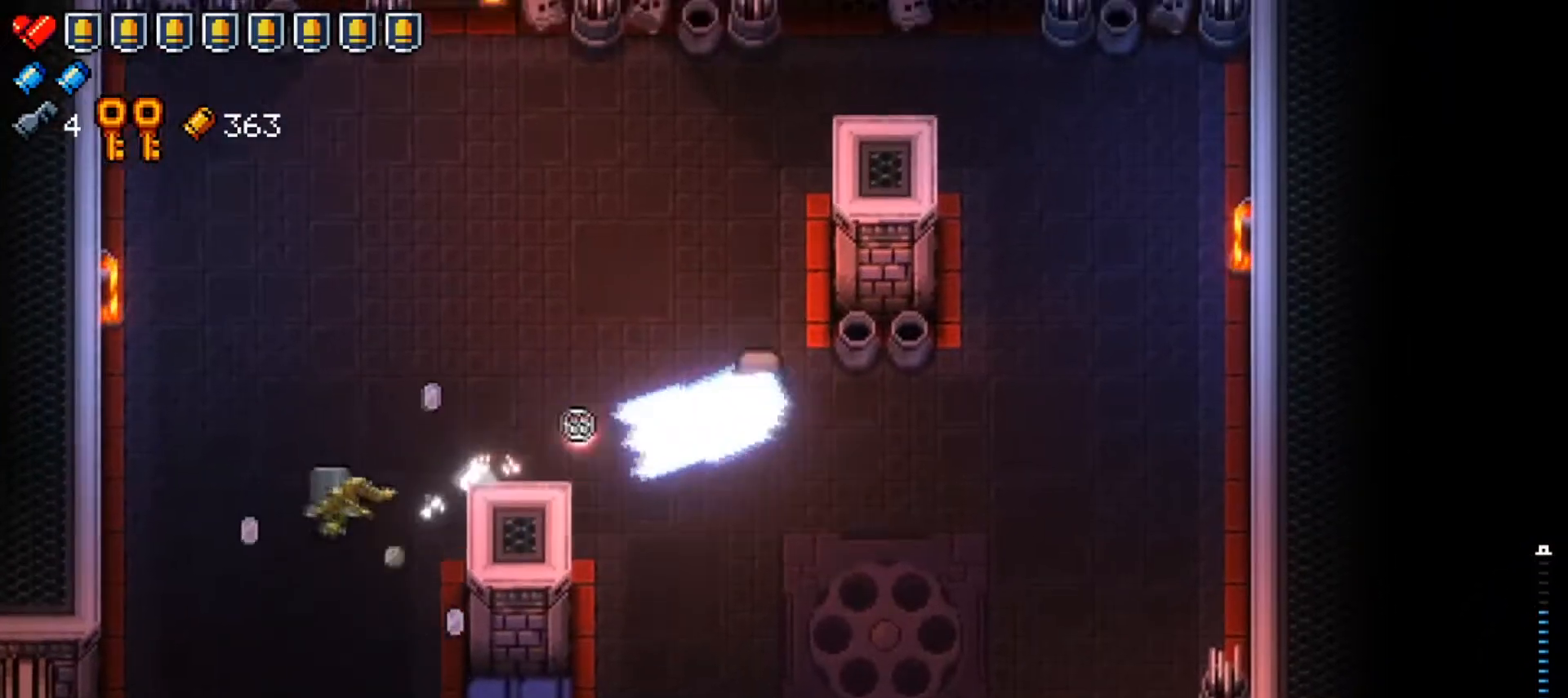
{"buttons": [], "left_stick": "down-right", "right_stick": "up-right", "events": [[167, "left_stick", "down-left"], [317, "left_stick", "down"], [468, "left_stick", "down-right"]]}
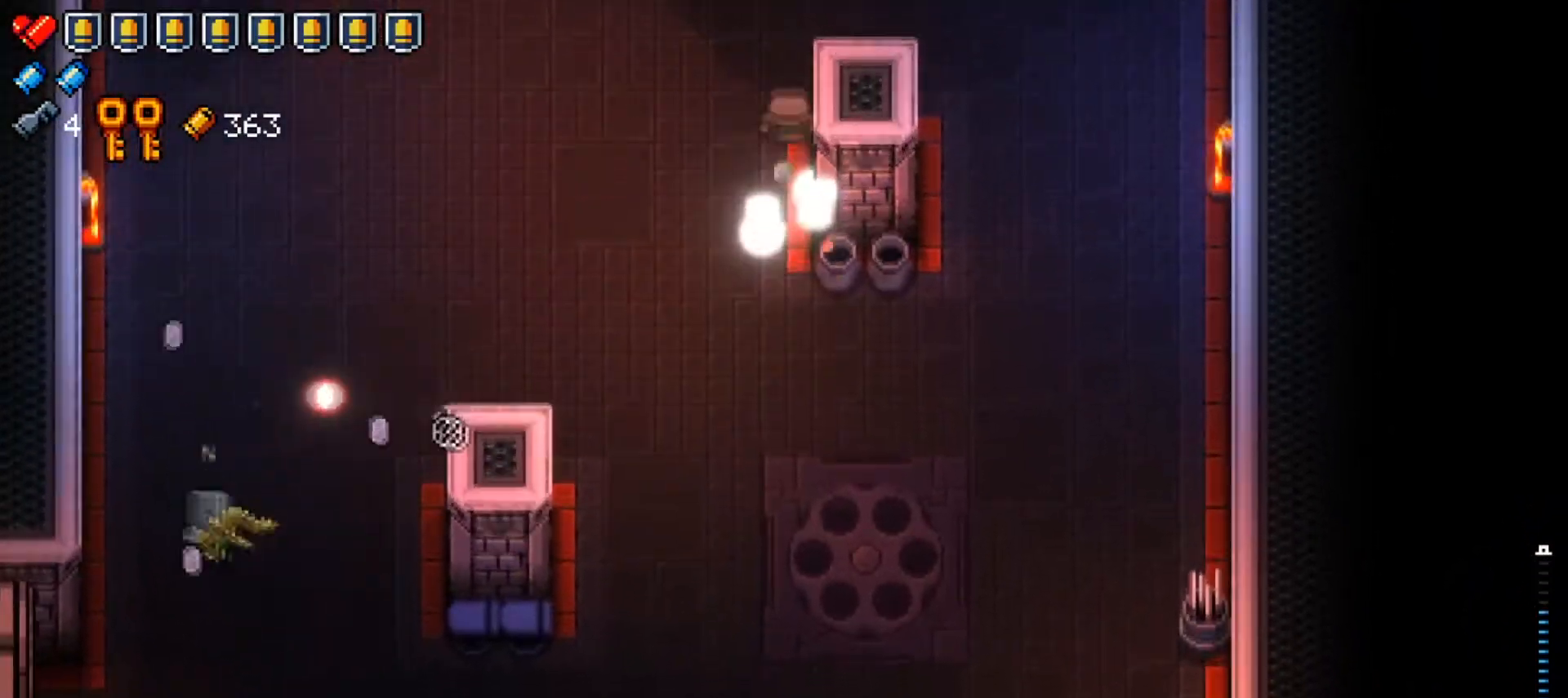
{"buttons": [], "left_stick": "up", "right_stick": "up-right", "events": [[117, "left_stick", "right"], [317, "left_stick", "up"]]}
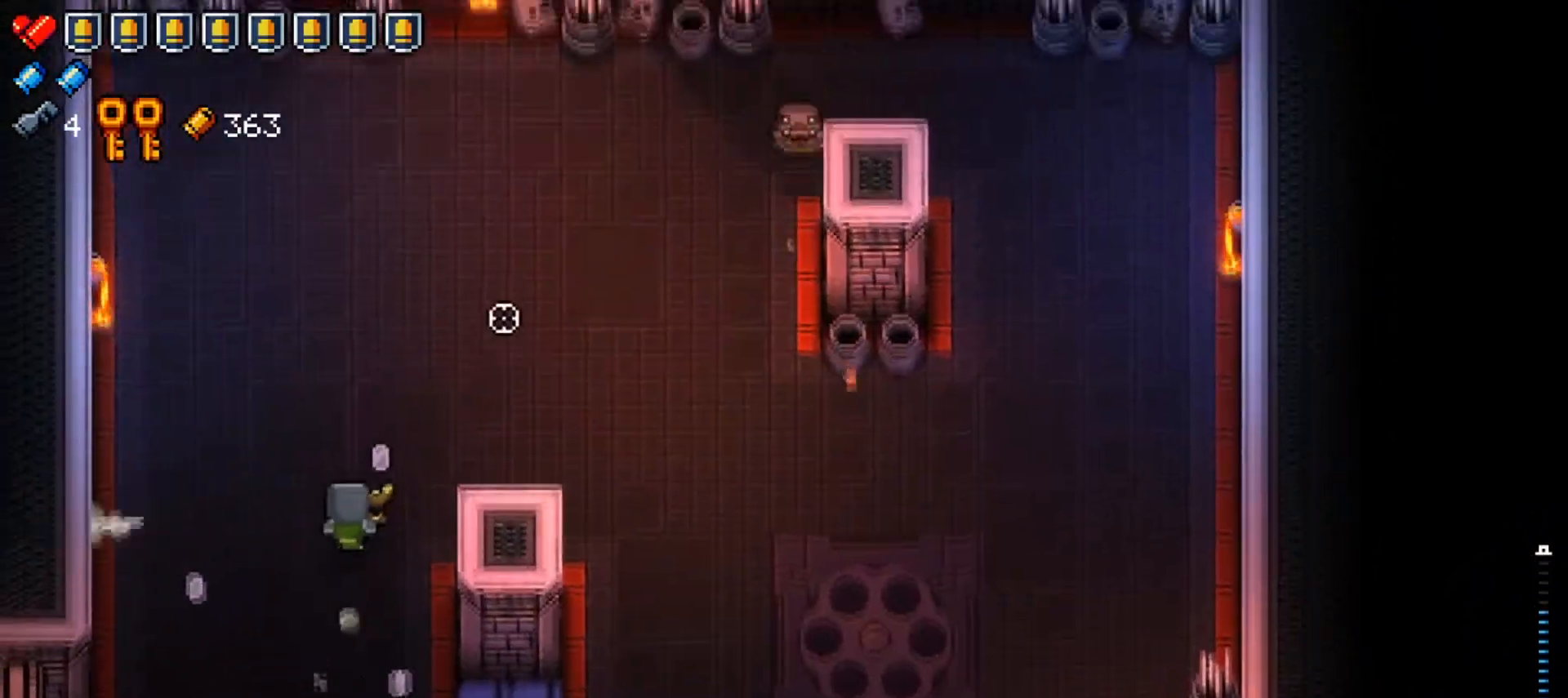
{"buttons": [], "left_stick": "up", "right_stick": "right", "events": [[67, "R1", "down"], [317, "left_stick", "down"], [317, "right_stick", "right"], [417, "left_stick", "up"], [484, "R1", "up"]]}
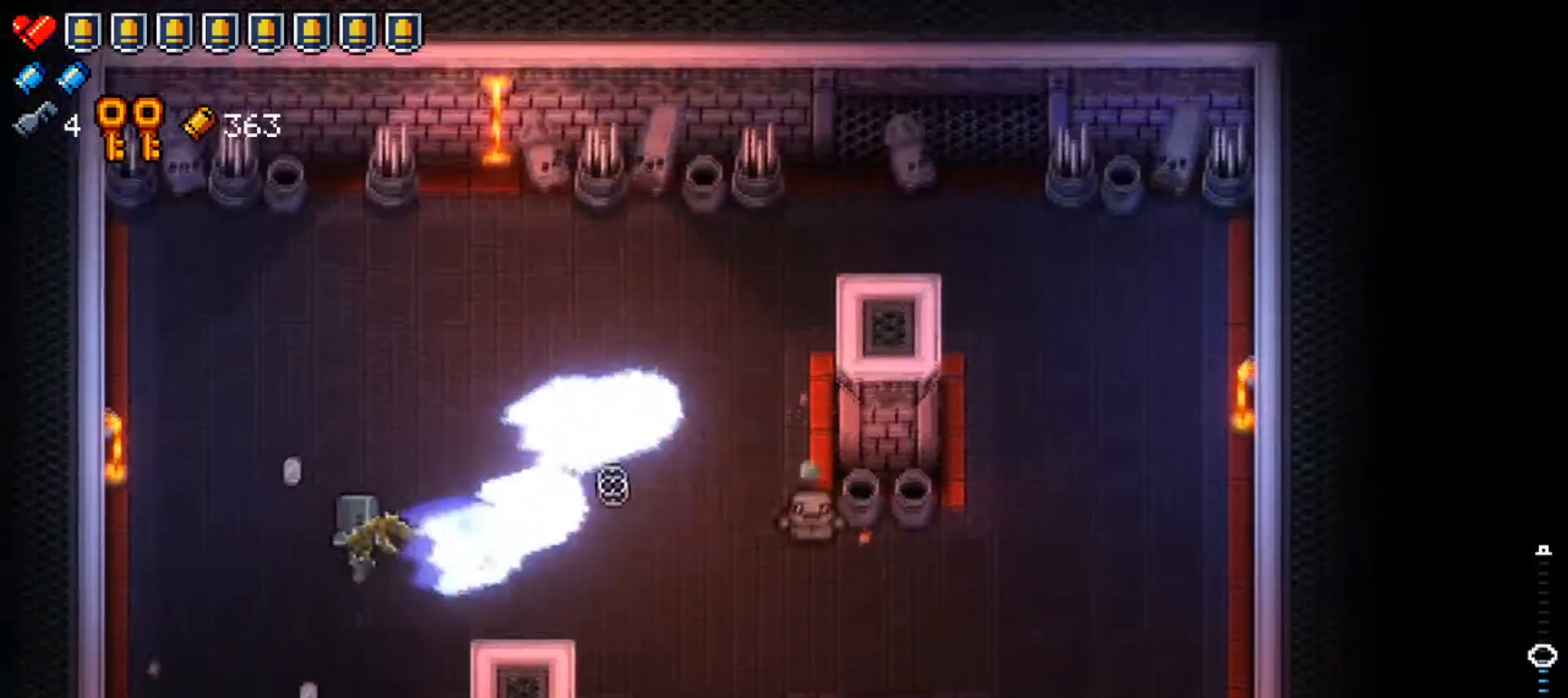
{"buttons": [], "left_stick": "down-left", "right_stick": "right", "events": [[150, "left_stick", "right"], [267, "left_stick", "down-left"]]}
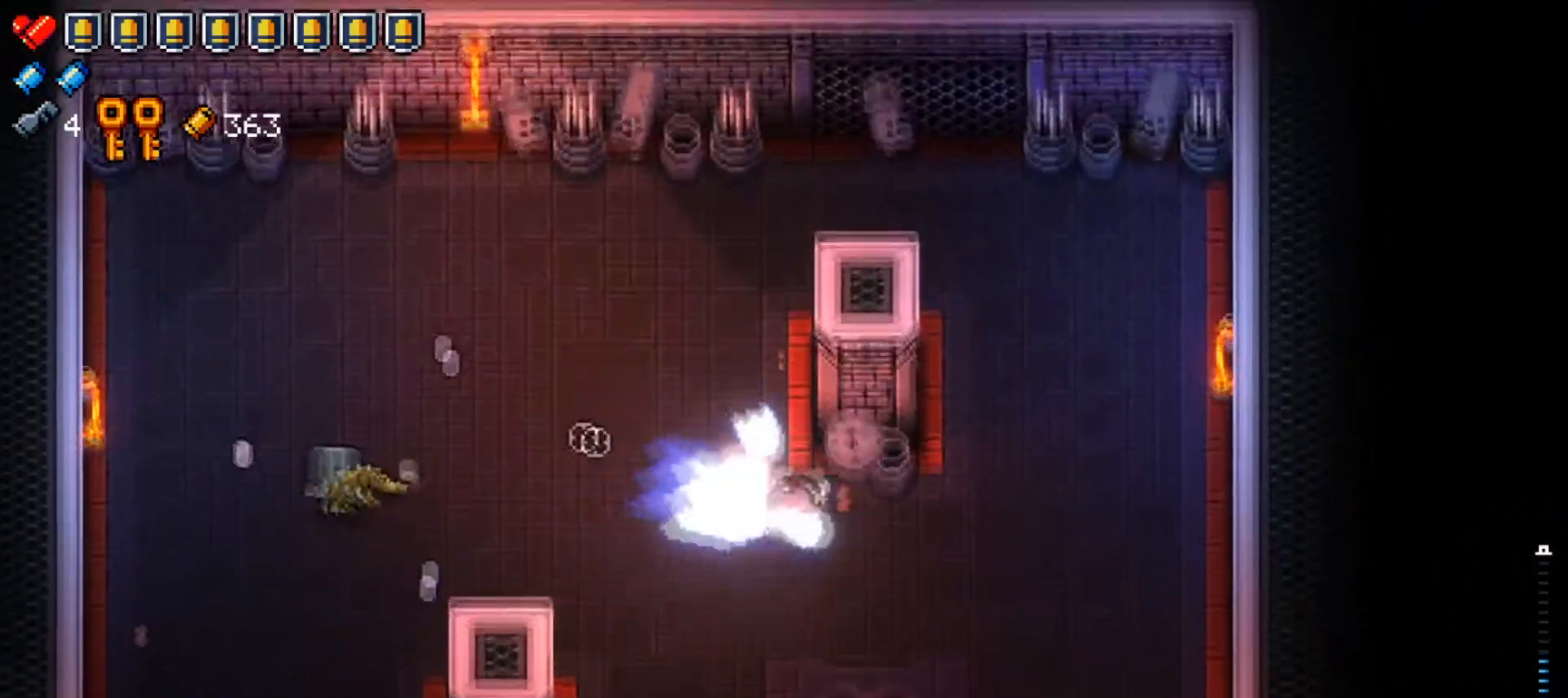
{"buttons": ["X"], "left_stick": "down", "right_stick": "center", "events": [[83, "left_stick", "down"], [250, "right_stick", "center"], [384, "X", "down"]]}
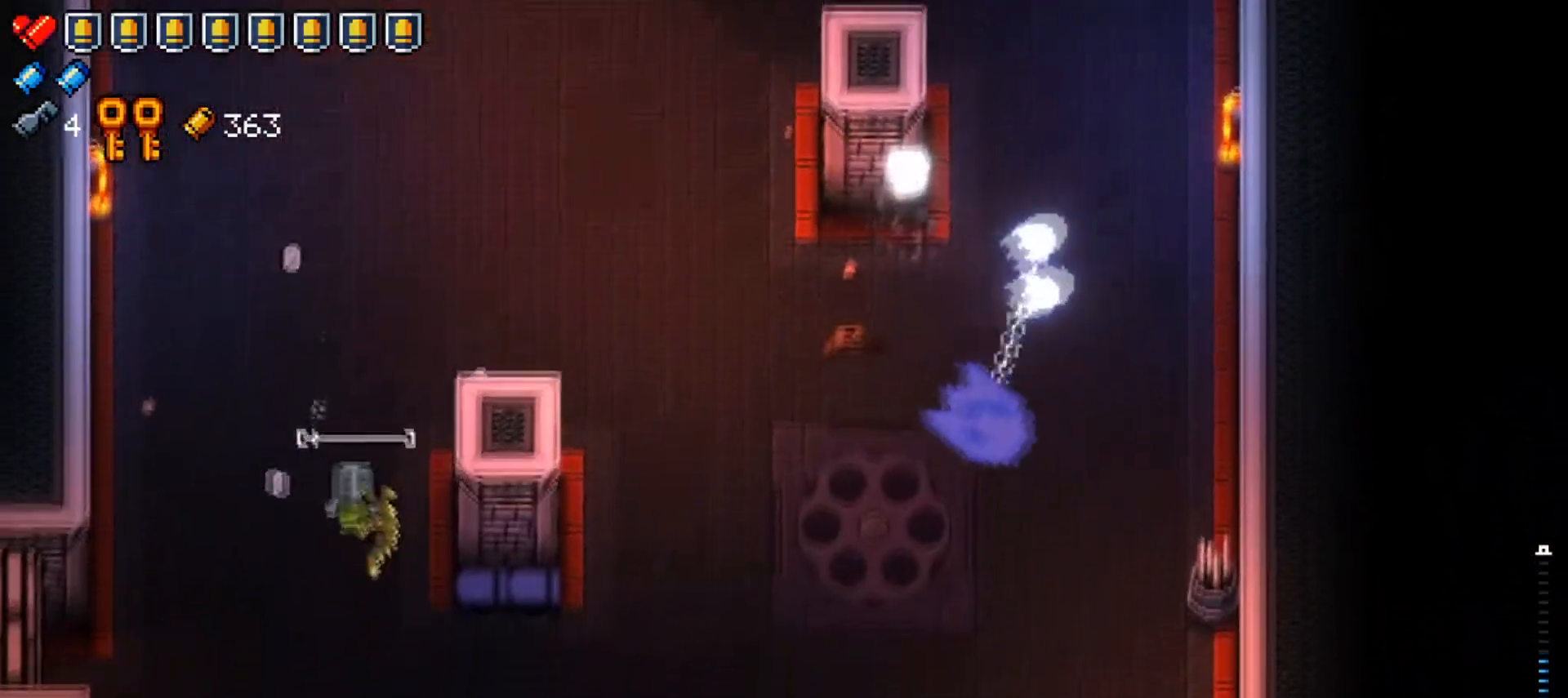
{"buttons": [], "left_stick": "right", "right_stick": "center", "events": [[50, "X", "up"], [100, "X", "down"], [150, "left_stick", "down-right"], [251, "X", "up"], [267, "left_stick", "right"]]}
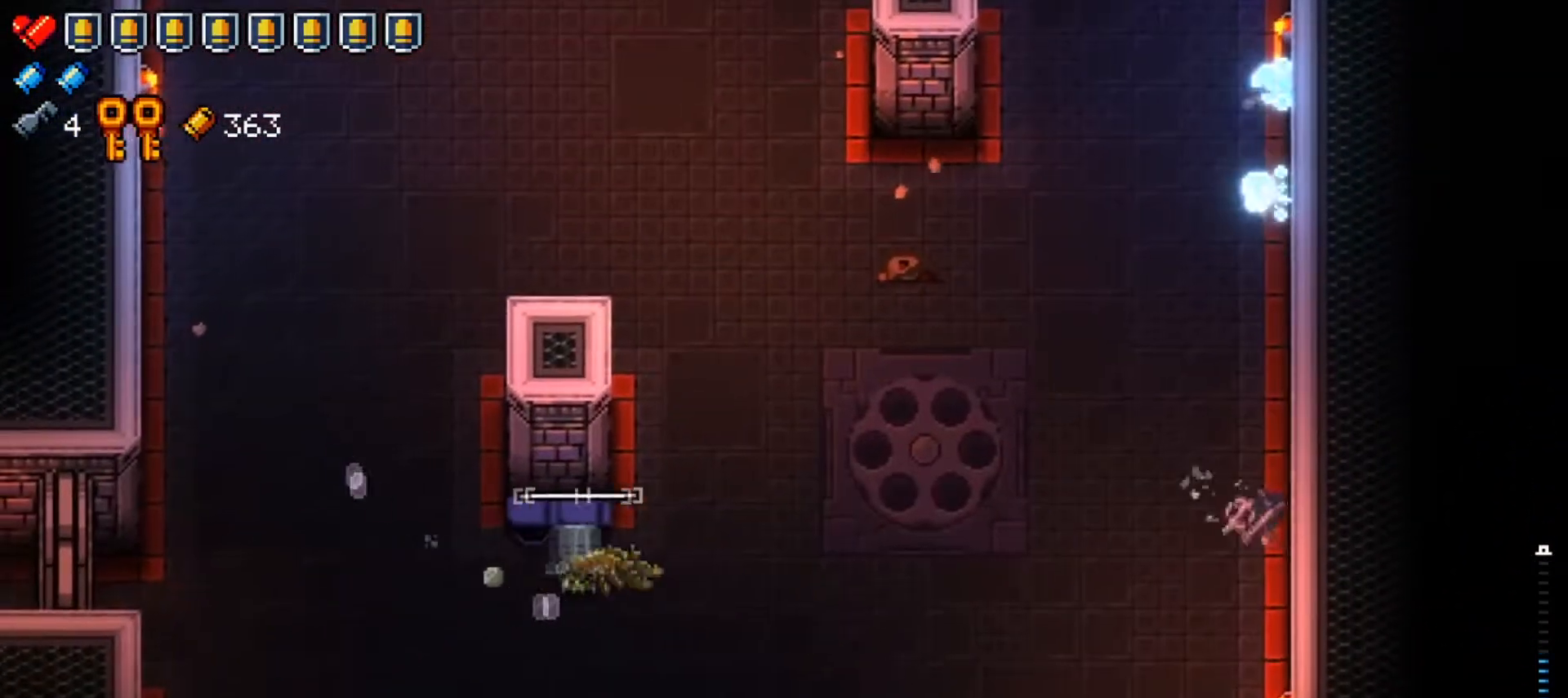
{"buttons": [], "left_stick": "up", "right_stick": "center", "events": [[450, "left_stick", "up"]]}
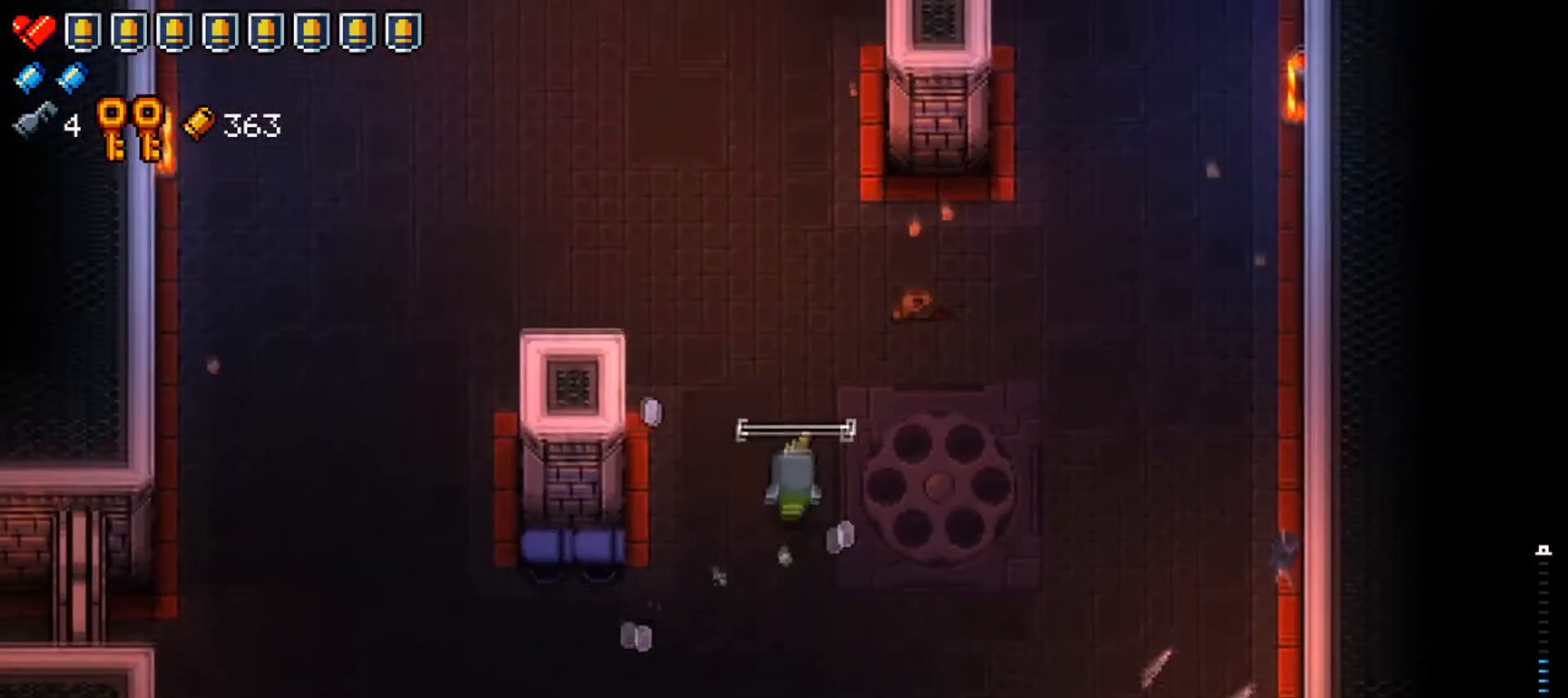
{"buttons": [], "left_stick": "up-left", "right_stick": "center", "events": [[167, "left_stick", "up-right"], [251, "right_stick", "left"], [334, "right_stick", "center"], [417, "left_stick", "up-left"]]}
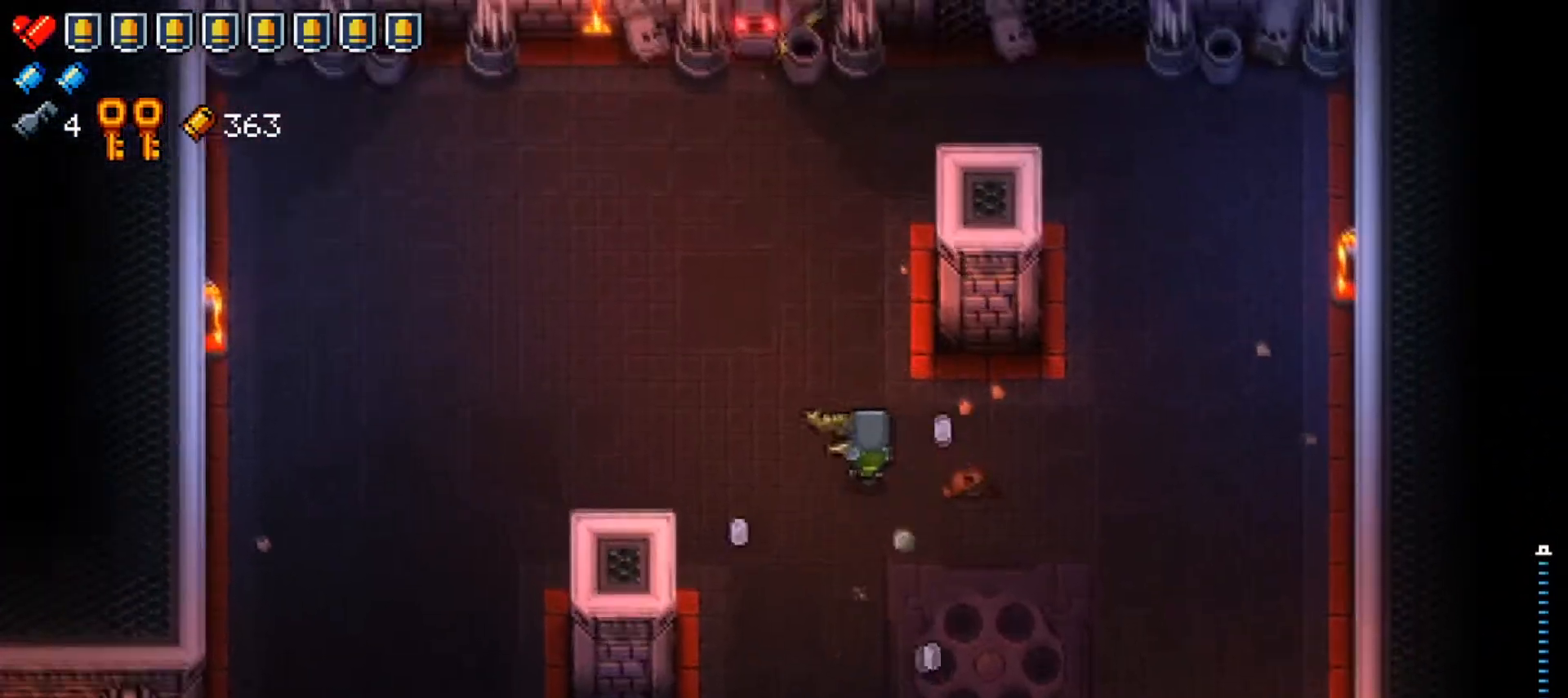
{"buttons": [], "left_stick": "left", "right_stick": "center", "events": [[117, "right_stick", "left"], [200, "left_stick", "center"], [350, "left_stick", "left"], [350, "right_stick", "up-left"], [450, "right_stick", "center"]]}
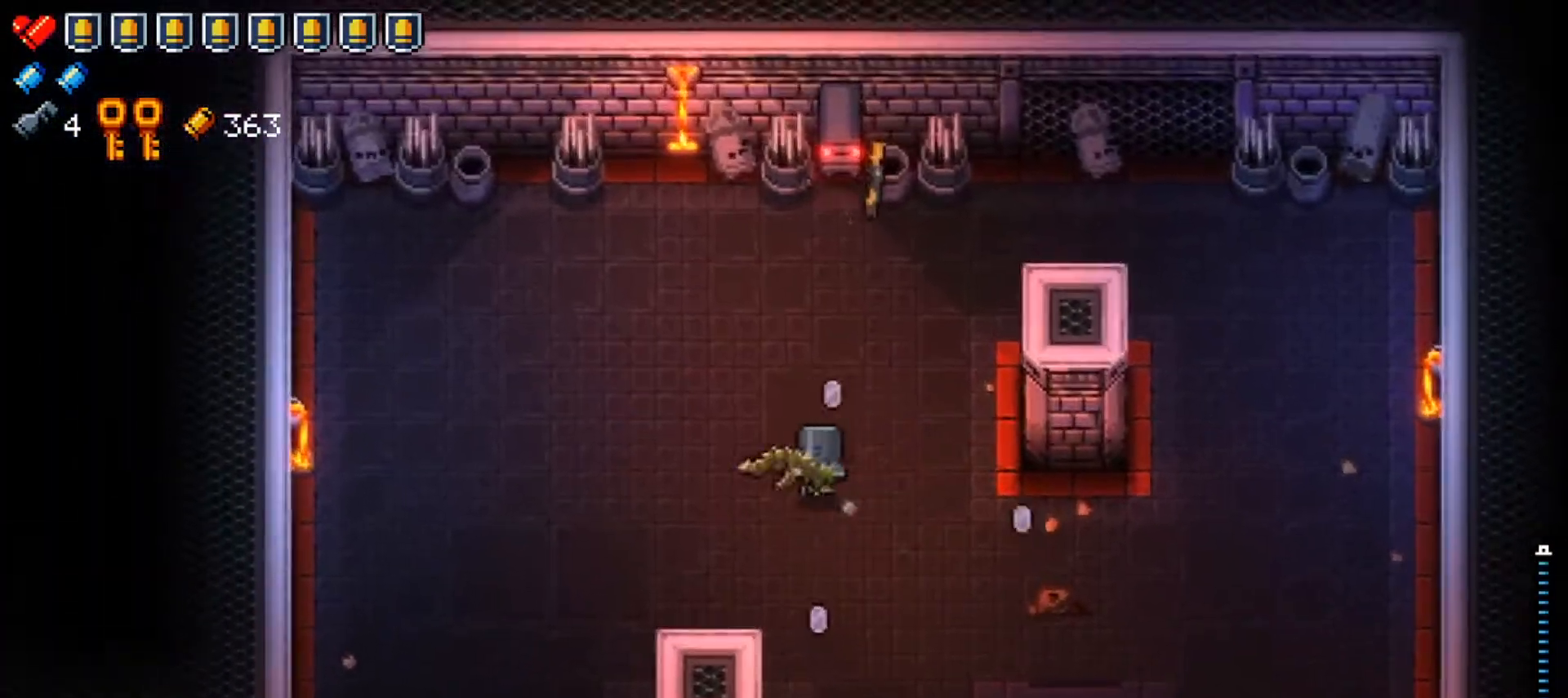
{"buttons": ["R1"], "left_stick": "left", "right_stick": "up-right", "events": [[150, "right_stick", "up-right"], [184, "R1", "down"]]}
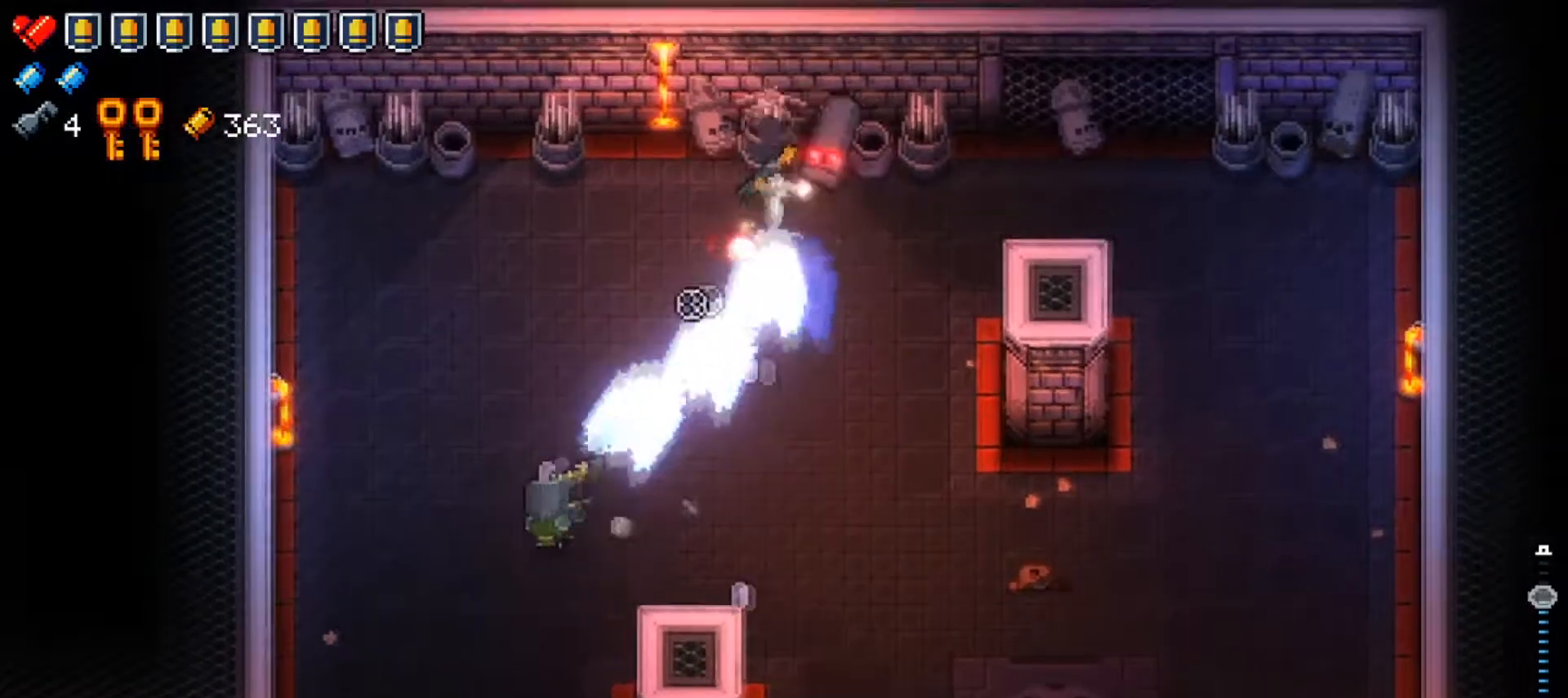
{"buttons": [], "left_stick": "down-right", "right_stick": "center", "events": [[50, "left_stick", "down-left"], [117, "R1", "up"], [183, "left_stick", "down"], [383, "left_stick", "down-right"], [484, "right_stick", "center"]]}
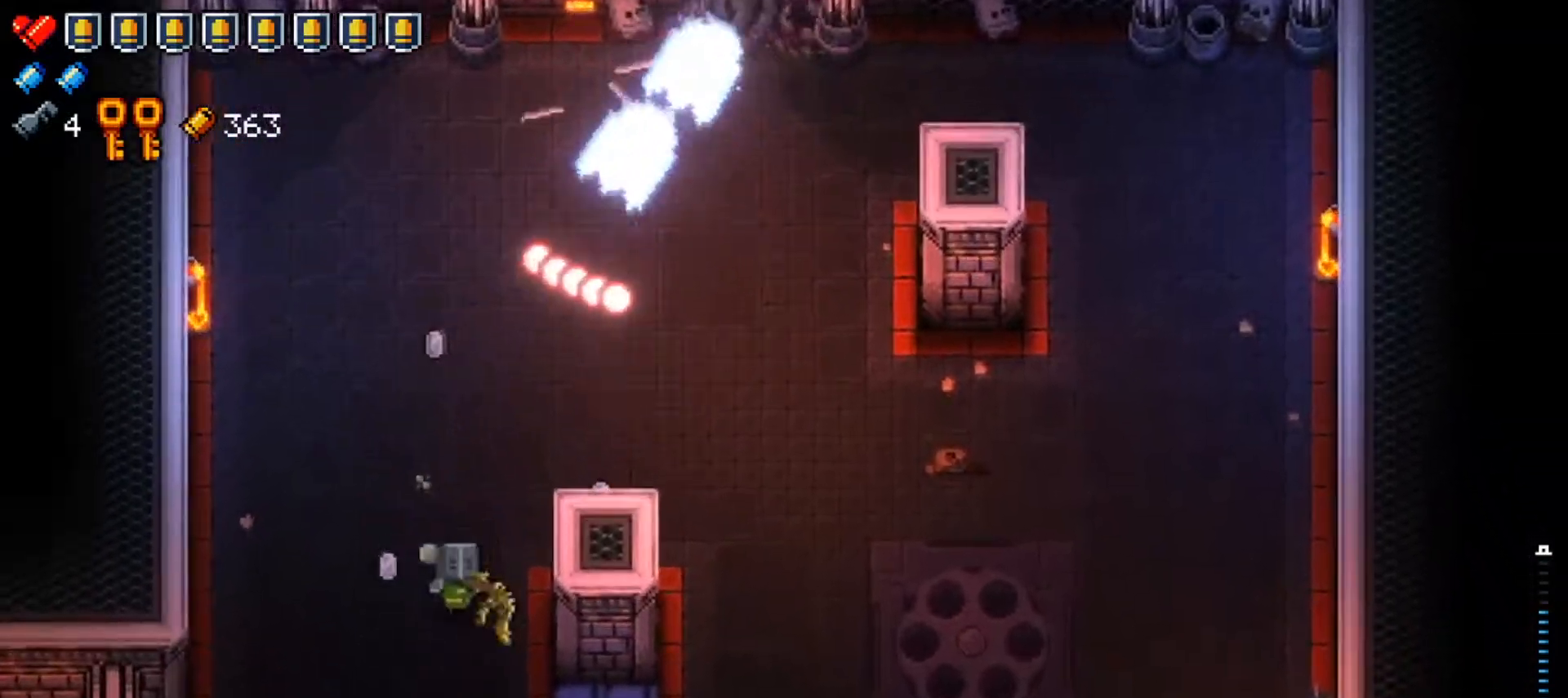
{"buttons": [], "left_stick": "right", "right_stick": "center", "events": [[117, "X", "down"], [284, "X", "up"], [367, "left_stick", "right"]]}
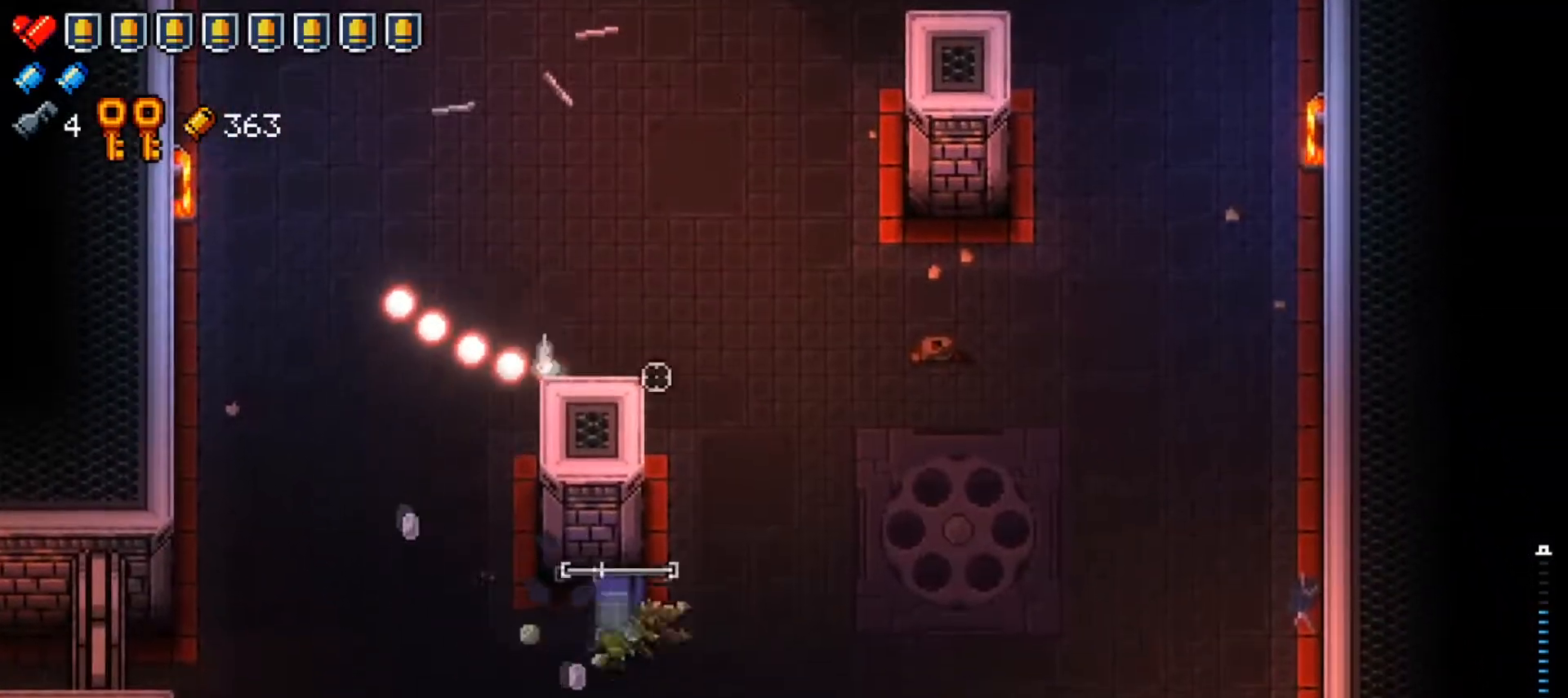
{"buttons": [], "left_stick": "right", "right_stick": "up-left", "events": [[16, "left_stick", "up-right"], [16, "right_stick", "up"], [350, "right_stick", "up-left"], [400, "left_stick", "right"]]}
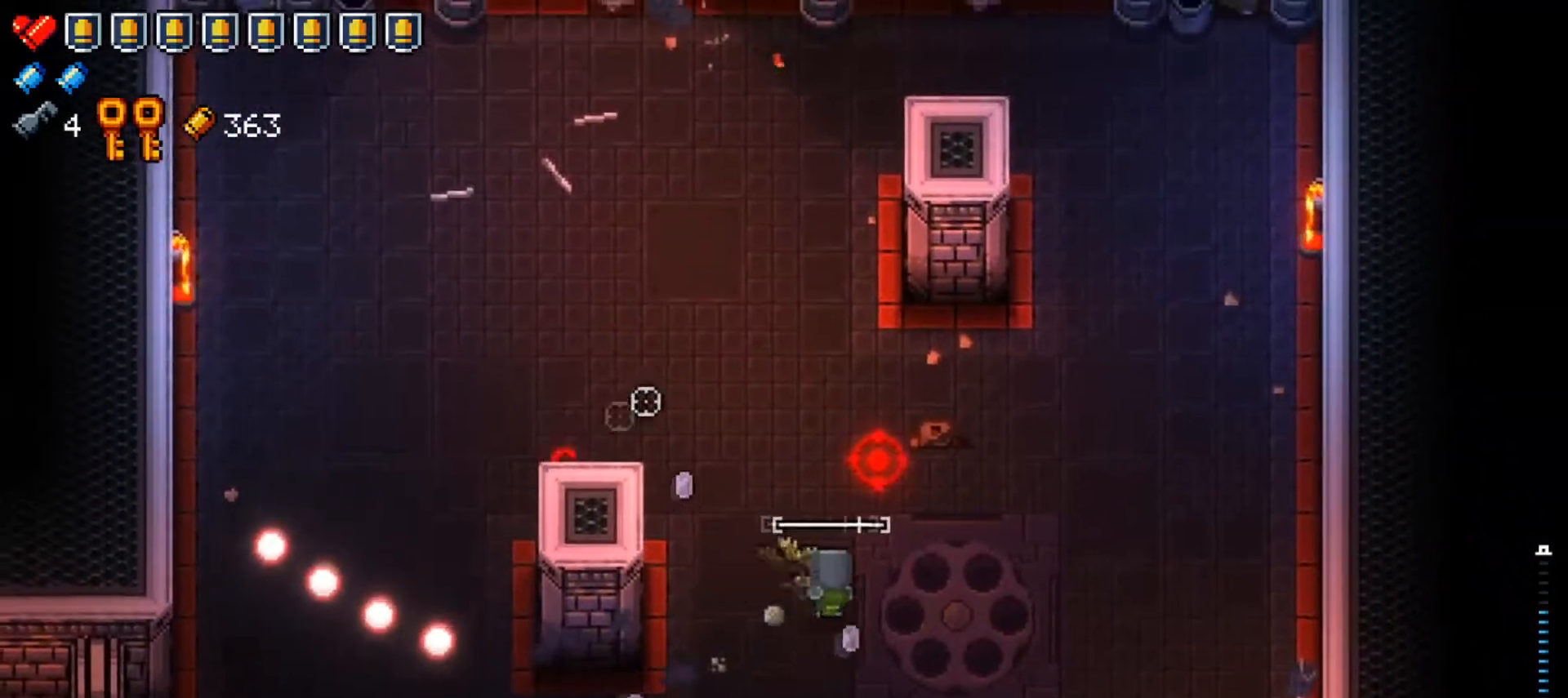
{"buttons": [], "left_stick": "down-right", "right_stick": "up", "events": [[67, "left_stick", "left"], [117, "right_stick", "up"], [134, "left_stick", "down-left"], [234, "right_stick", "center"], [351, "left_stick", "down"], [384, "right_stick", "up"], [451, "left_stick", "down-right"]]}
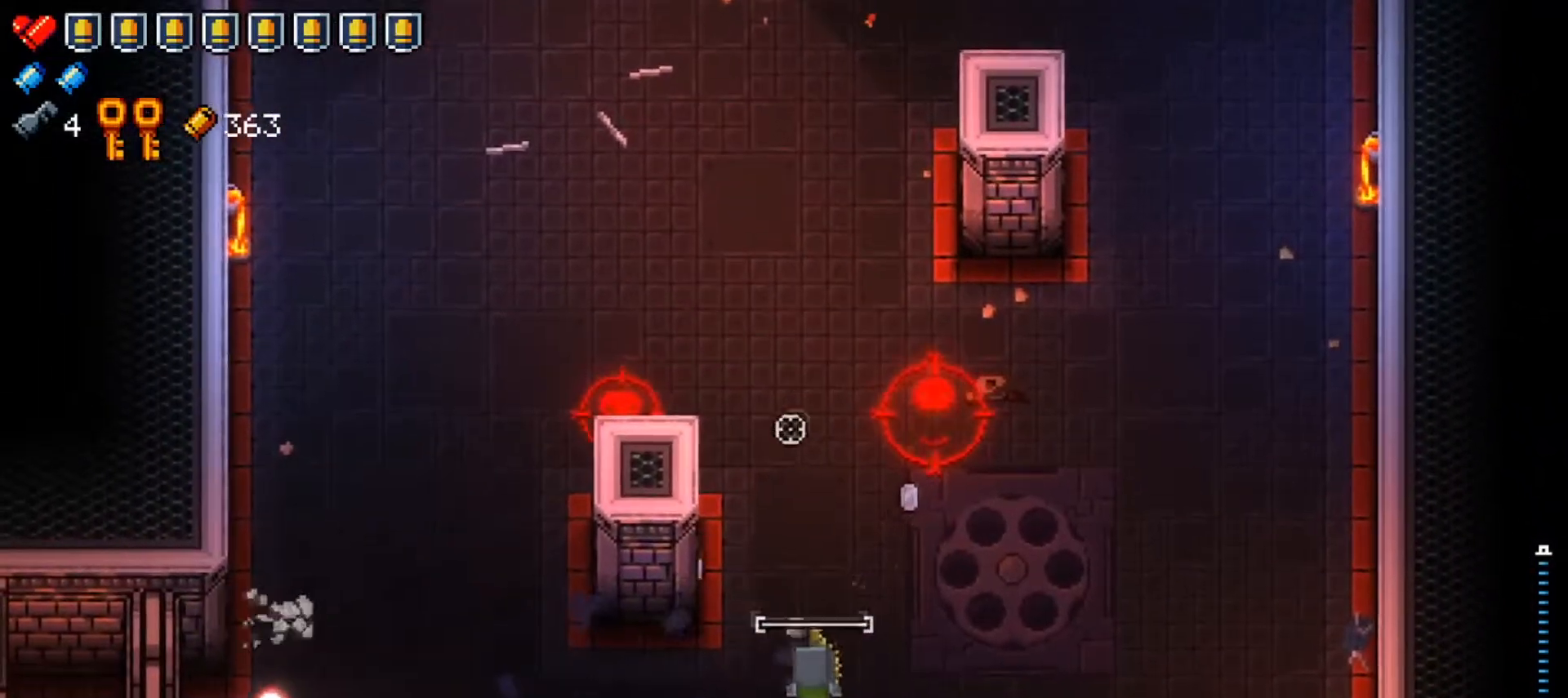
{"buttons": [], "left_stick": "up-right", "right_stick": "up", "events": [[133, "left_stick", "right"], [133, "right_stick", "center"], [250, "right_stick", "up"], [400, "left_stick", "up-right"]]}